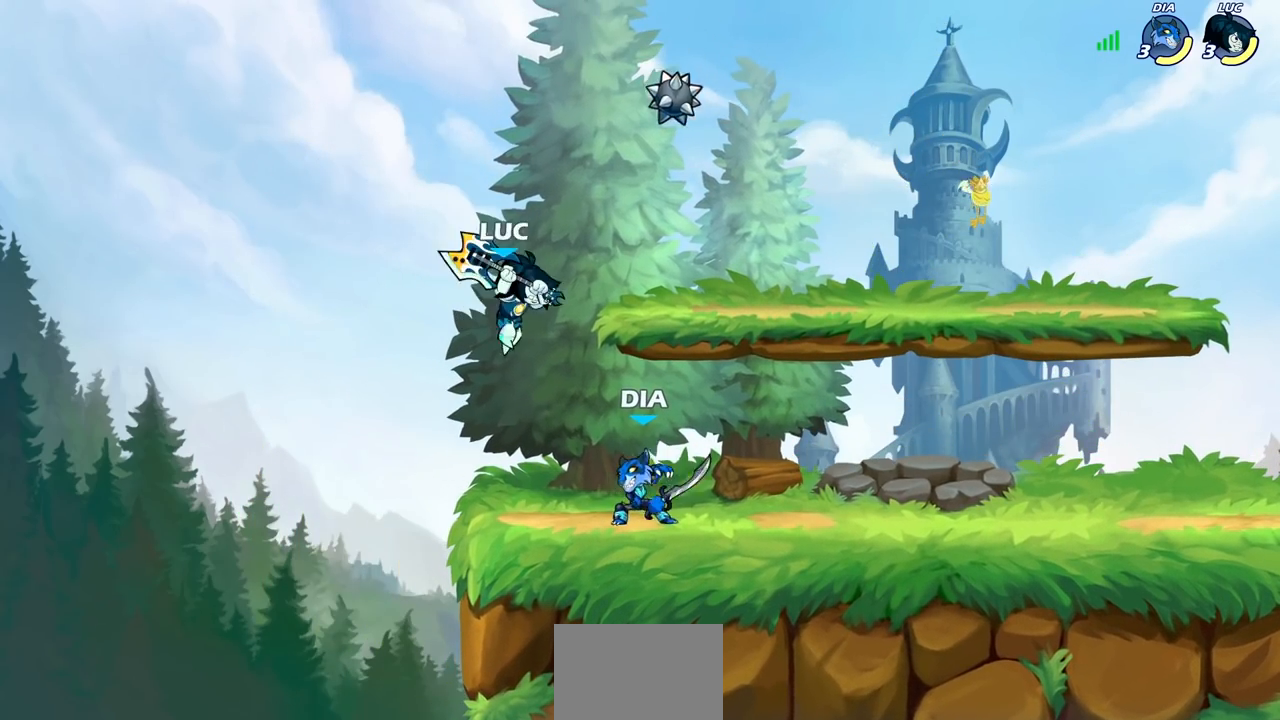
Gameplay with a controller (PlayStation layout); each line is a JSON object with the inputs held at the frame after it. "events" lists button and stick changes between this image and that frame as [ms after this image, input, new state], when the widget could be followed in between.
{"buttons": [], "left_stick": "down", "right_stick": "center", "events": [[67, "SQUARE", "up"], [133, "left_stick", "center"], [433, "left_stick", "down"]]}
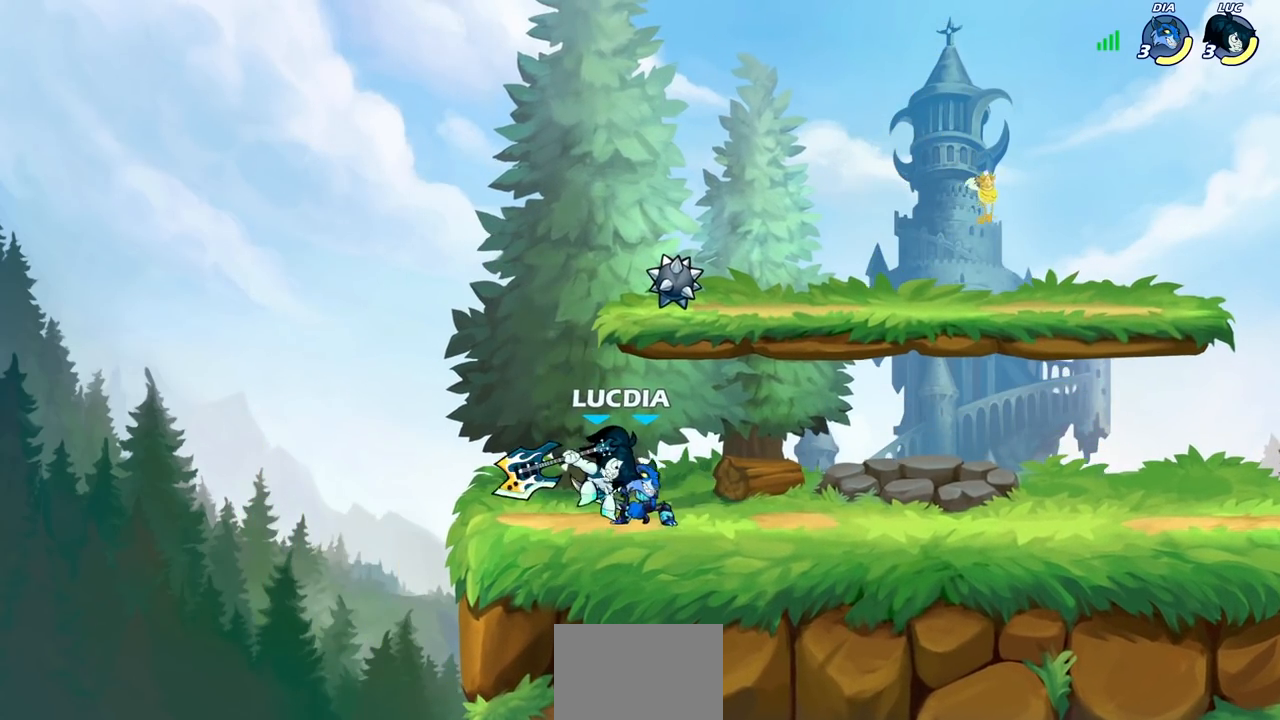
{"buttons": ["SQUARE"], "left_stick": "center", "right_stick": "center", "events": [[100, "SQUARE", "down"], [150, "left_stick", "center"], [167, "SQUARE", "up"], [267, "SQUARE", "down"], [367, "SQUARE", "up"], [467, "SQUARE", "down"]]}
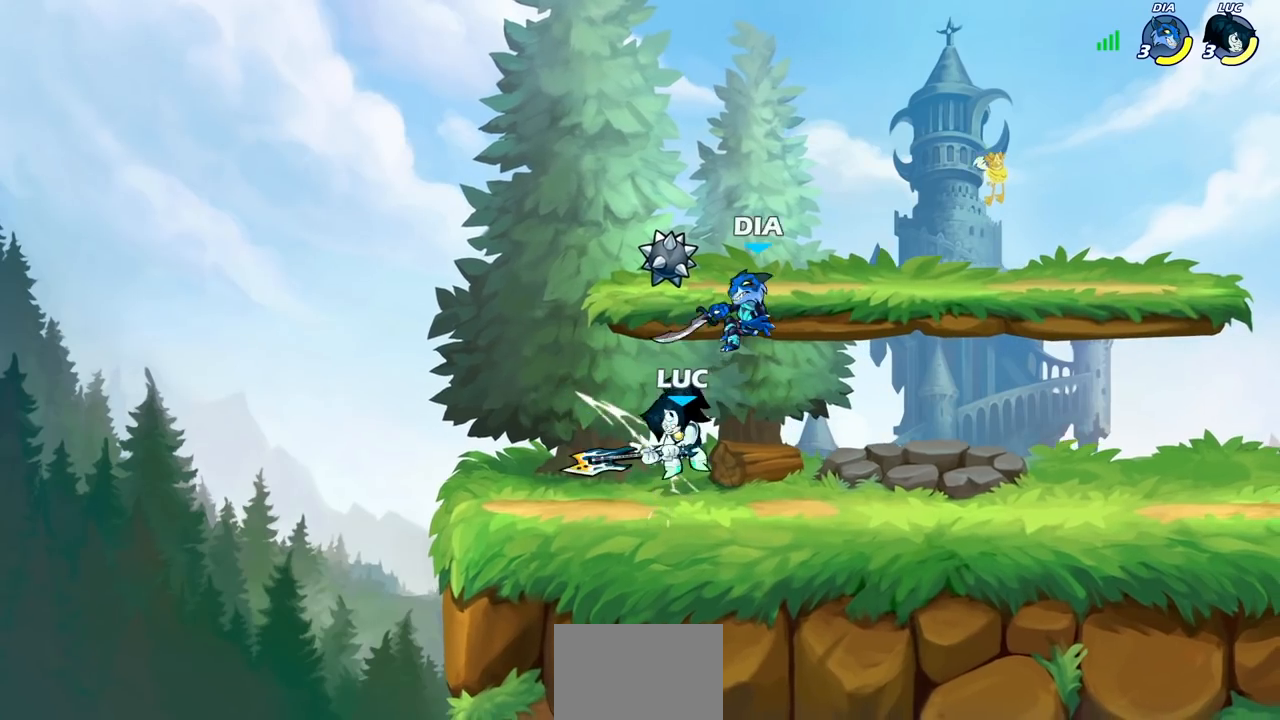
{"buttons": [], "left_stick": "left", "right_stick": "center", "events": [[50, "SQUARE", "up"], [267, "left_stick", "right"], [483, "left_stick", "left"]]}
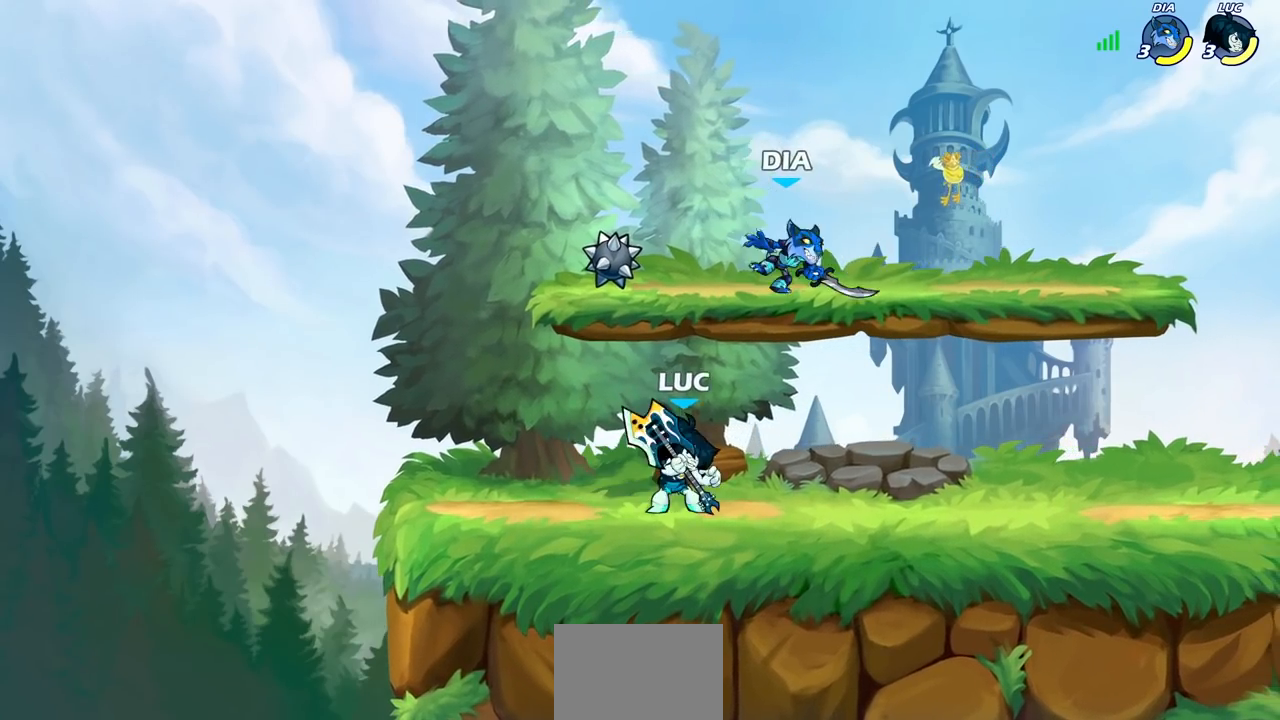
{"buttons": [], "left_stick": "right", "right_stick": "center", "events": [[100, "left_stick", "right"], [317, "R2", "down"], [483, "R2", "up"]]}
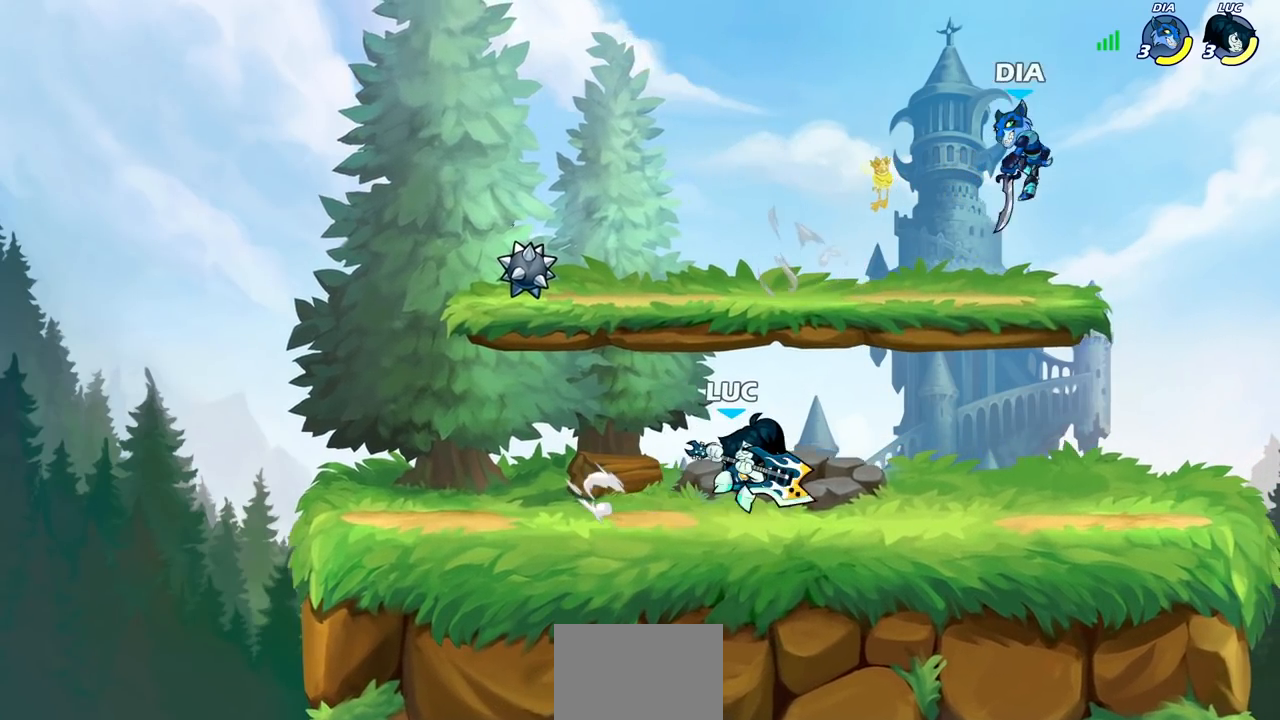
{"buttons": ["SQUARE"], "left_stick": "center", "right_stick": "center", "events": [[17, "left_stick", "down-right"], [417, "SQUARE", "down"], [500, "left_stick", "center"]]}
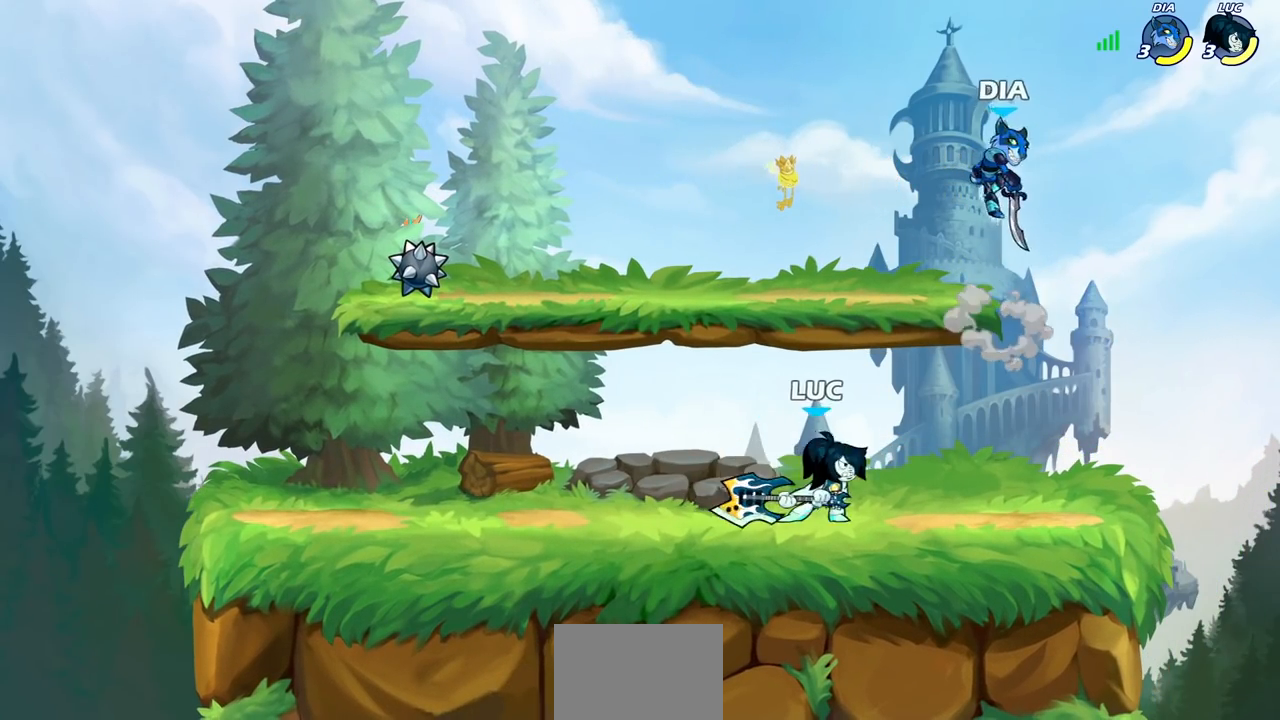
{"buttons": ["CROSS"], "left_stick": "up", "right_stick": "center", "events": [[17, "SQUARE", "up"], [450, "left_stick", "up"], [467, "CROSS", "down"]]}
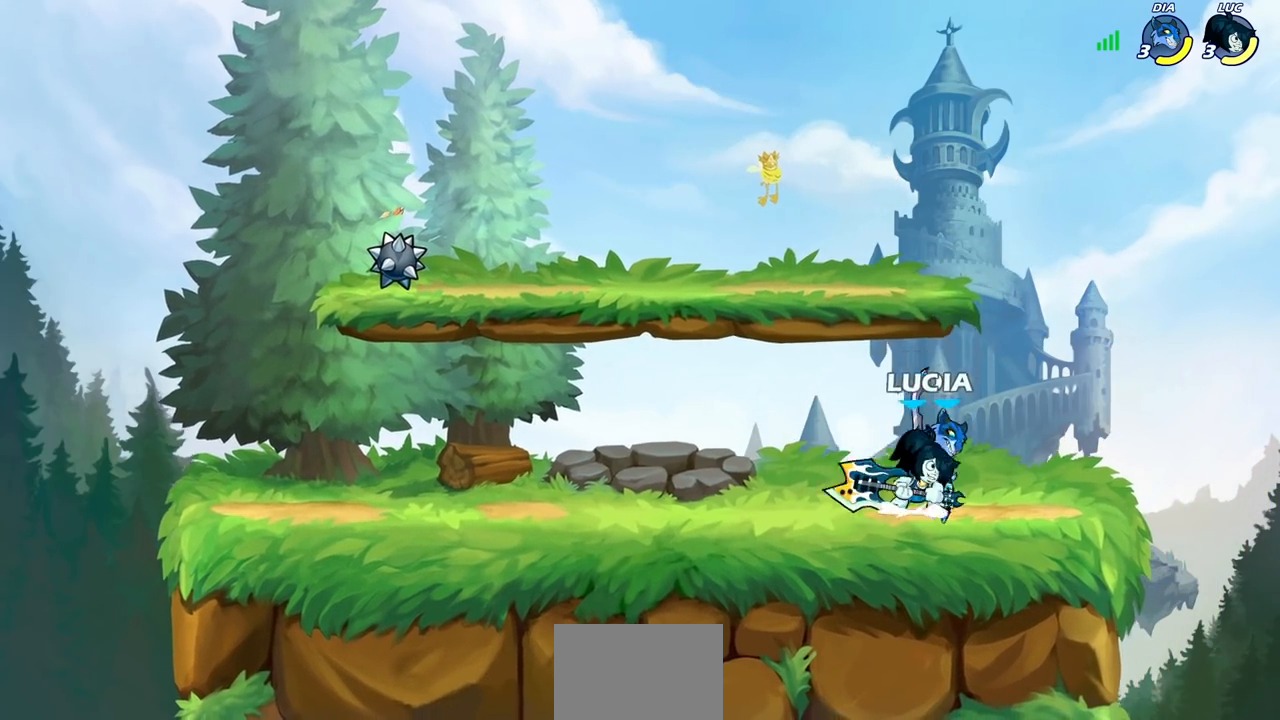
{"buttons": [], "left_stick": "down-left", "right_stick": "center", "events": [[17, "R1", "down"], [17, "R2", "down"], [67, "left_stick", "up-right"], [100, "CROSS", "up"], [217, "R1", "up"], [217, "R2", "up"], [300, "left_stick", "down-left"], [383, "SQUARE", "down"], [467, "SQUARE", "up"]]}
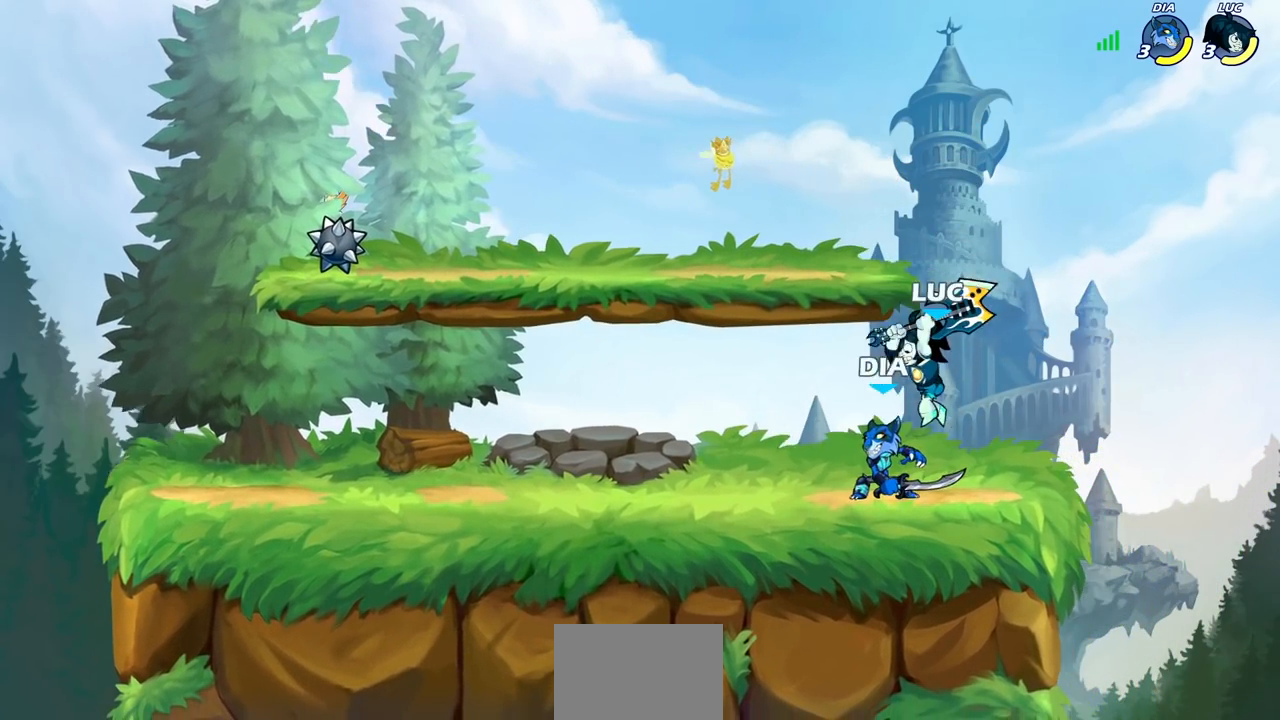
{"buttons": [], "left_stick": "down", "right_stick": "center", "events": [[50, "left_stick", "center"], [317, "left_stick", "down"], [383, "SQUARE", "down"], [483, "SQUARE", "up"]]}
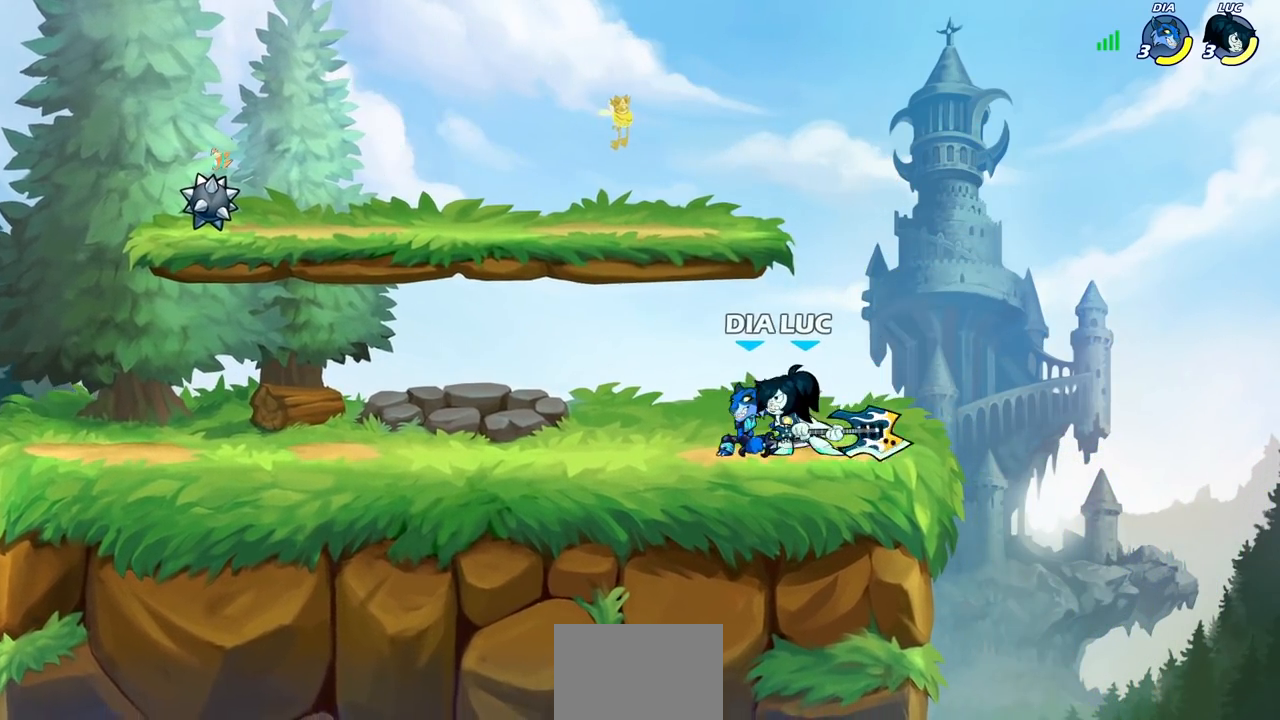
{"buttons": ["CROSS", "SQUARE"], "left_stick": "left", "right_stick": "center", "events": [[83, "SQUARE", "down"], [200, "SQUARE", "up"], [283, "left_stick", "center"], [450, "CROSS", "down"], [467, "left_stick", "left"], [500, "SQUARE", "down"]]}
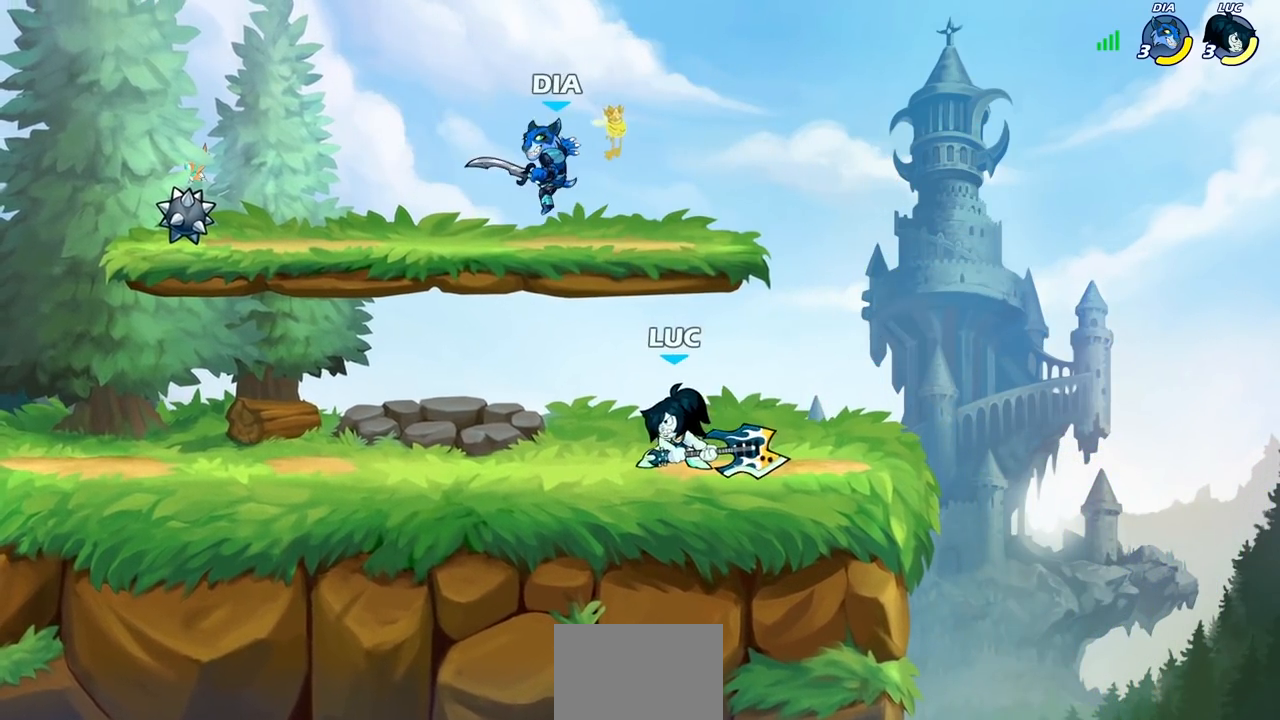
{"buttons": [], "left_stick": "center", "right_stick": "center", "events": [[67, "CROSS", "up"], [67, "SQUARE", "up"], [100, "left_stick", "center"]]}
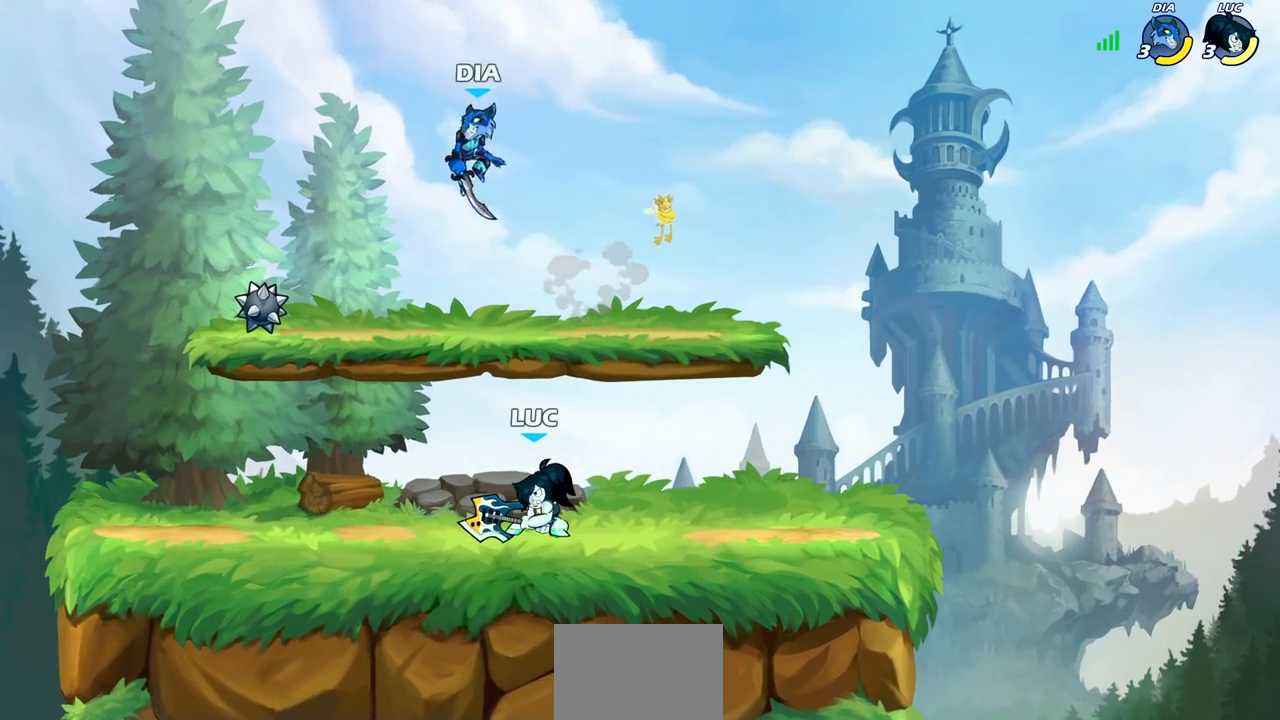
{"buttons": ["R2"], "left_stick": "right", "right_stick": "center", "events": [[217, "left_stick", "up-right"], [283, "left_stick", "right"], [300, "R2", "down"], [417, "R1", "down"], [467, "R1", "up"]]}
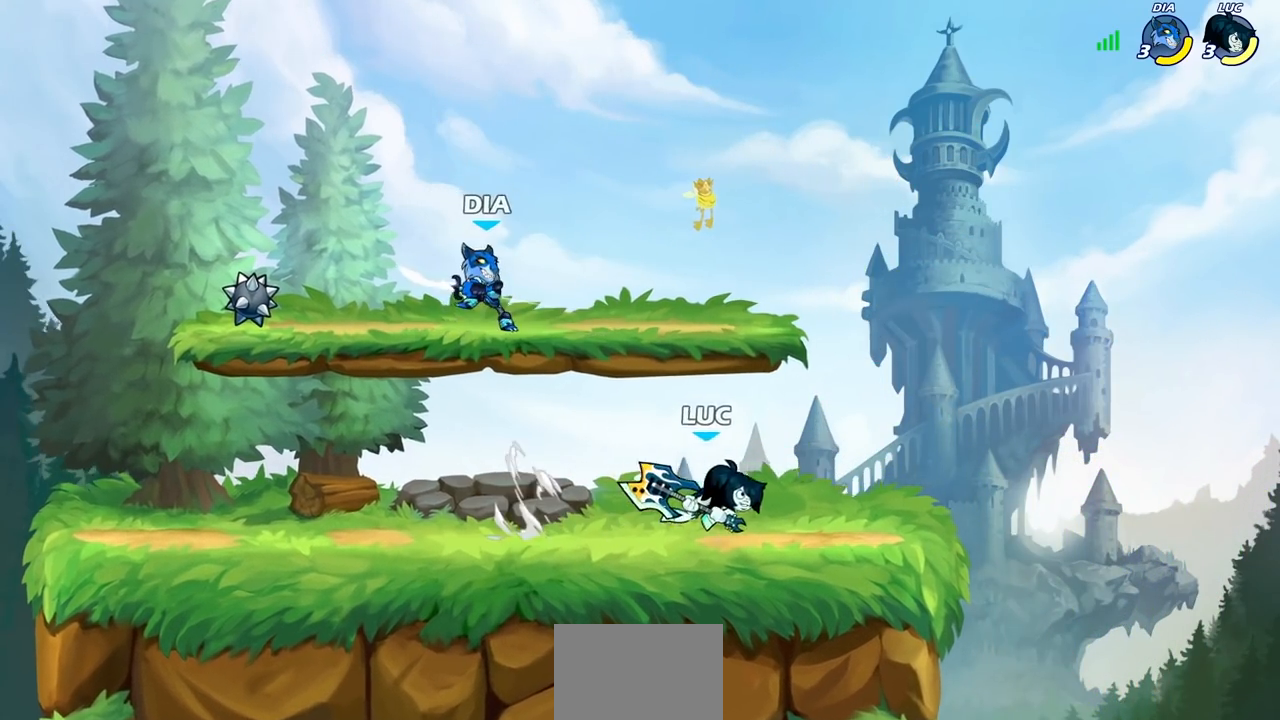
{"buttons": [], "left_stick": "right", "right_stick": "center", "events": [[33, "R2", "up"], [50, "left_stick", "left"], [367, "left_stick", "up"], [450, "left_stick", "right"]]}
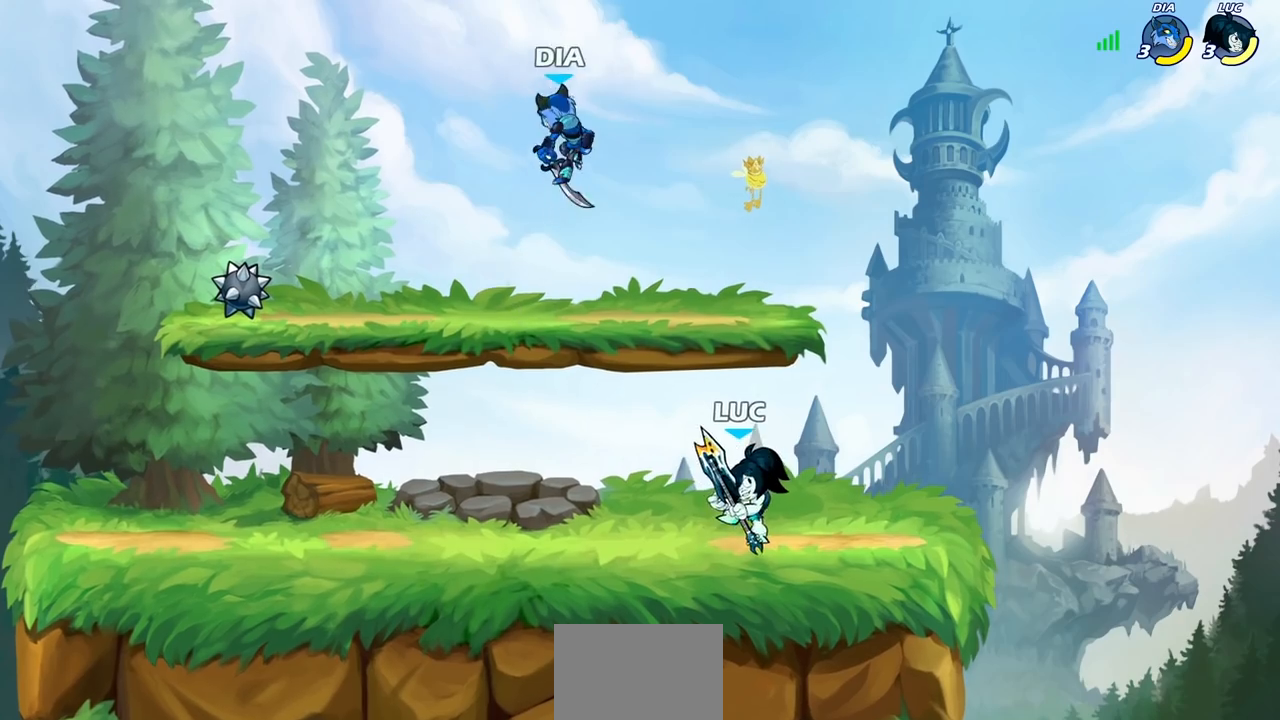
{"buttons": ["R2"], "left_stick": "left", "right_stick": "center", "events": [[17, "left_stick", "up-left"], [150, "left_stick", "right"], [233, "left_stick", "left"], [333, "R2", "down"], [350, "R1", "down"], [500, "R1", "up"]]}
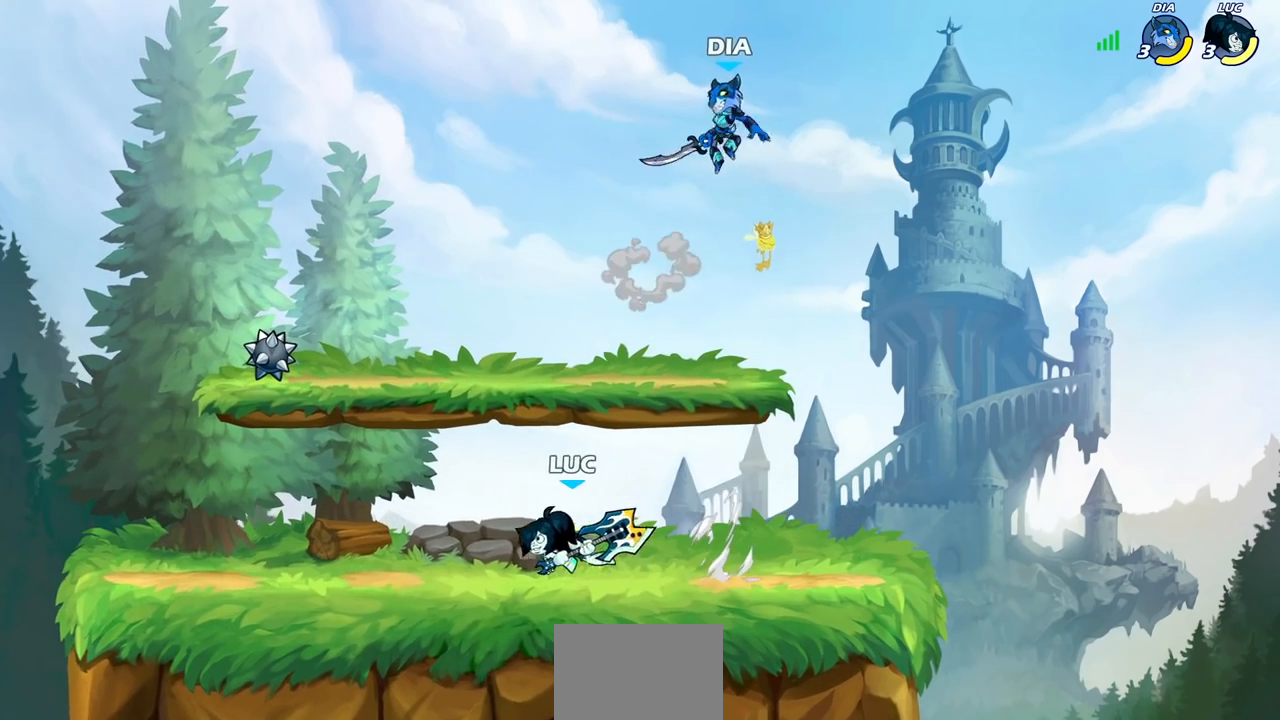
{"buttons": [], "left_stick": "up-right", "right_stick": "center", "events": [[17, "R2", "up"], [117, "left_stick", "right"], [233, "left_stick", "up-left"], [483, "left_stick", "up-right"]]}
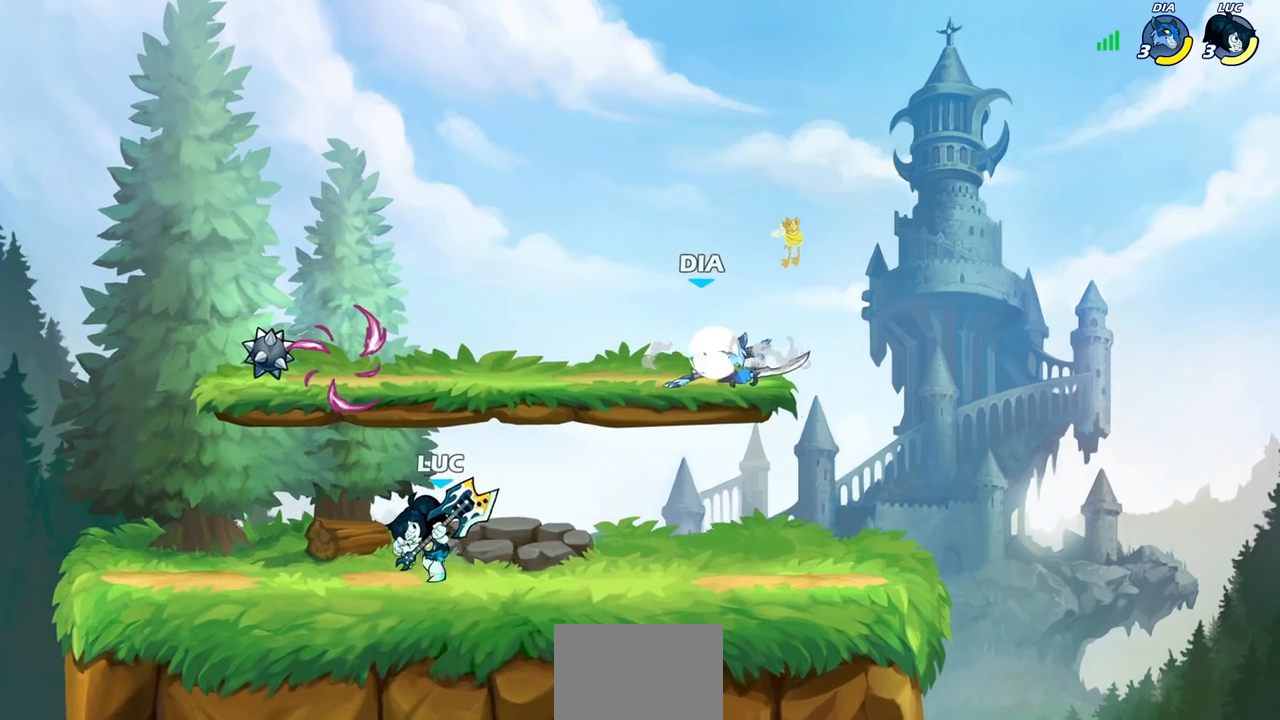
{"buttons": [], "left_stick": "center", "right_stick": "center", "events": [[100, "left_stick", "down"], [133, "CIRCLE", "down"], [400, "left_stick", "center"], [417, "CIRCLE", "up"]]}
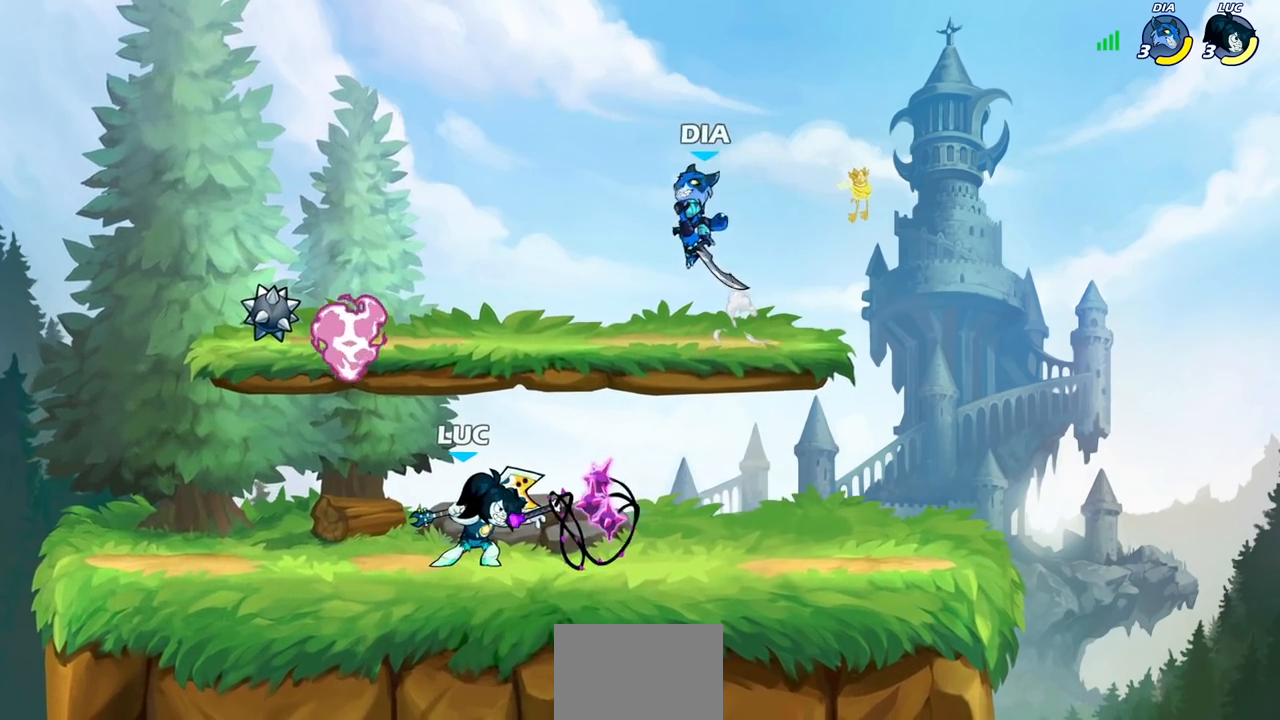
{"buttons": [], "left_stick": "center", "right_stick": "center", "events": []}
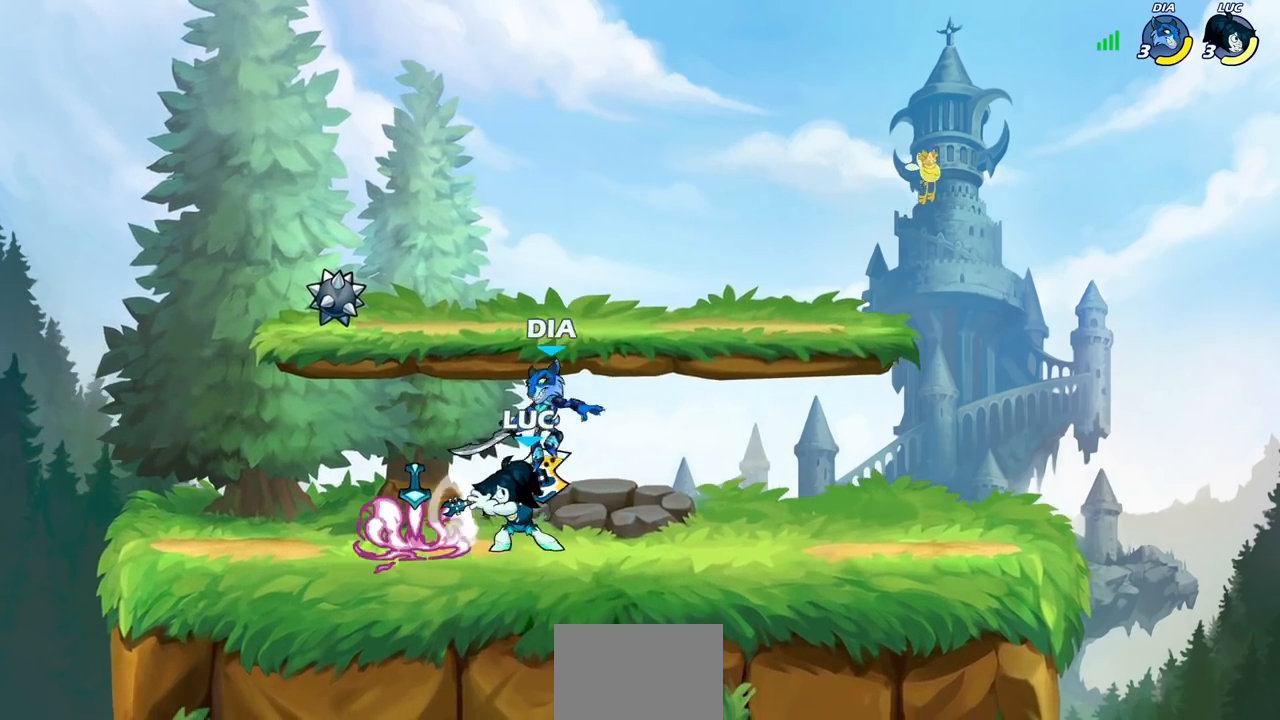
{"buttons": ["SQUARE"], "left_stick": "down-left", "right_stick": "center", "events": [[50, "left_stick", "up-right"], [83, "CROSS", "down"], [133, "R1", "down"], [133, "R2", "down"], [233, "CROSS", "up"], [317, "R1", "up"], [333, "R2", "up"], [383, "left_stick", "down-left"], [483, "SQUARE", "down"]]}
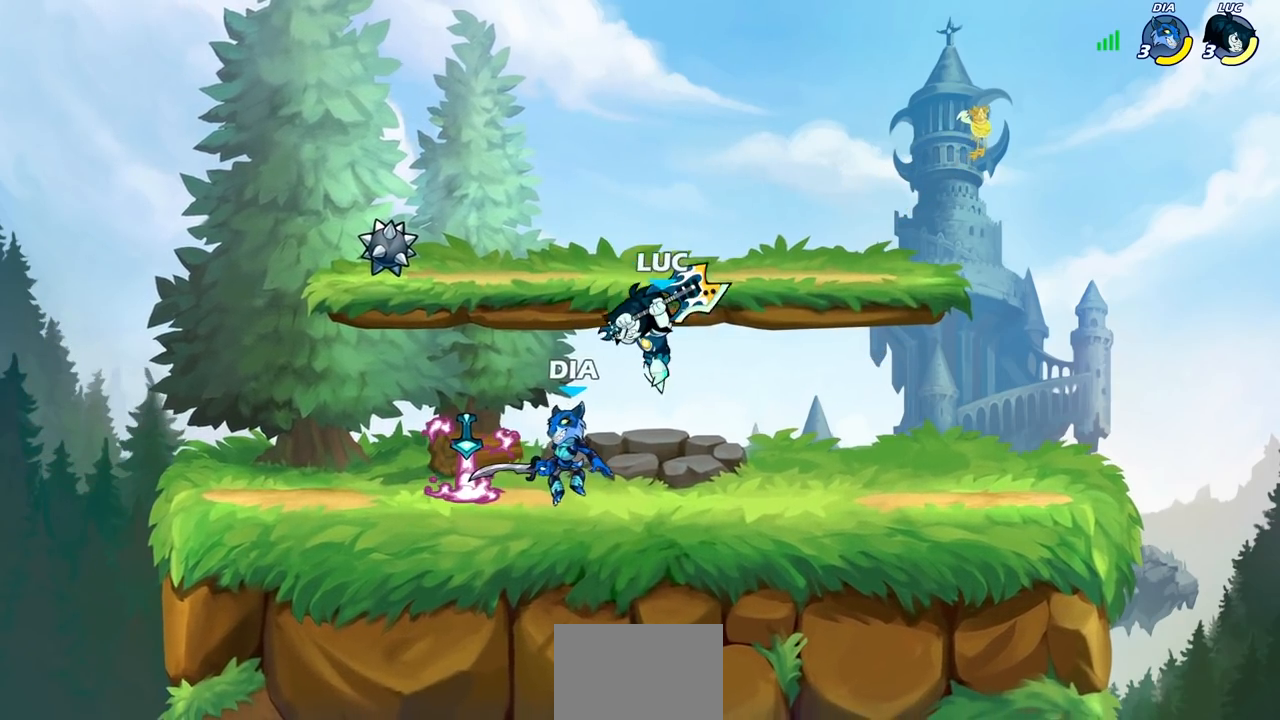
{"buttons": [], "left_stick": "down-left", "right_stick": "center", "events": [[83, "SQUARE", "up"]]}
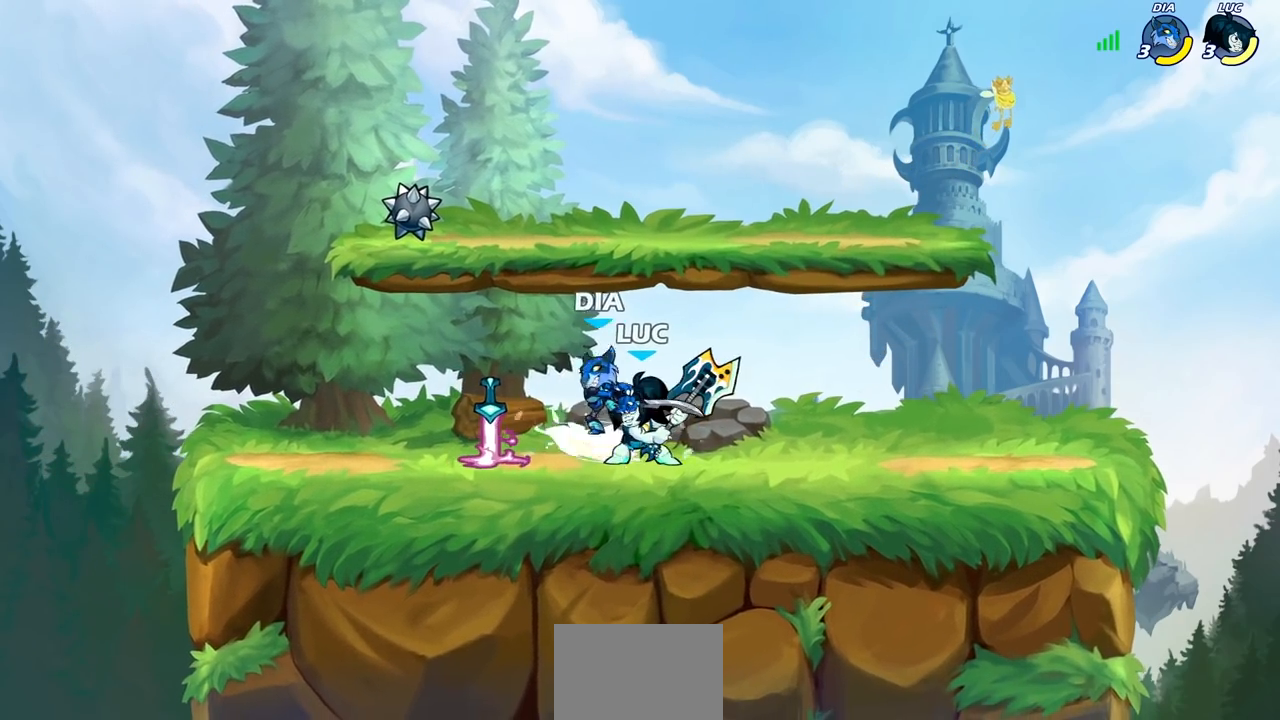
{"buttons": [], "left_stick": "center", "right_stick": "center", "events": [[150, "left_stick", "center"], [167, "SQUARE", "down"], [250, "SQUARE", "up"], [350, "SQUARE", "down"], [450, "SQUARE", "up"]]}
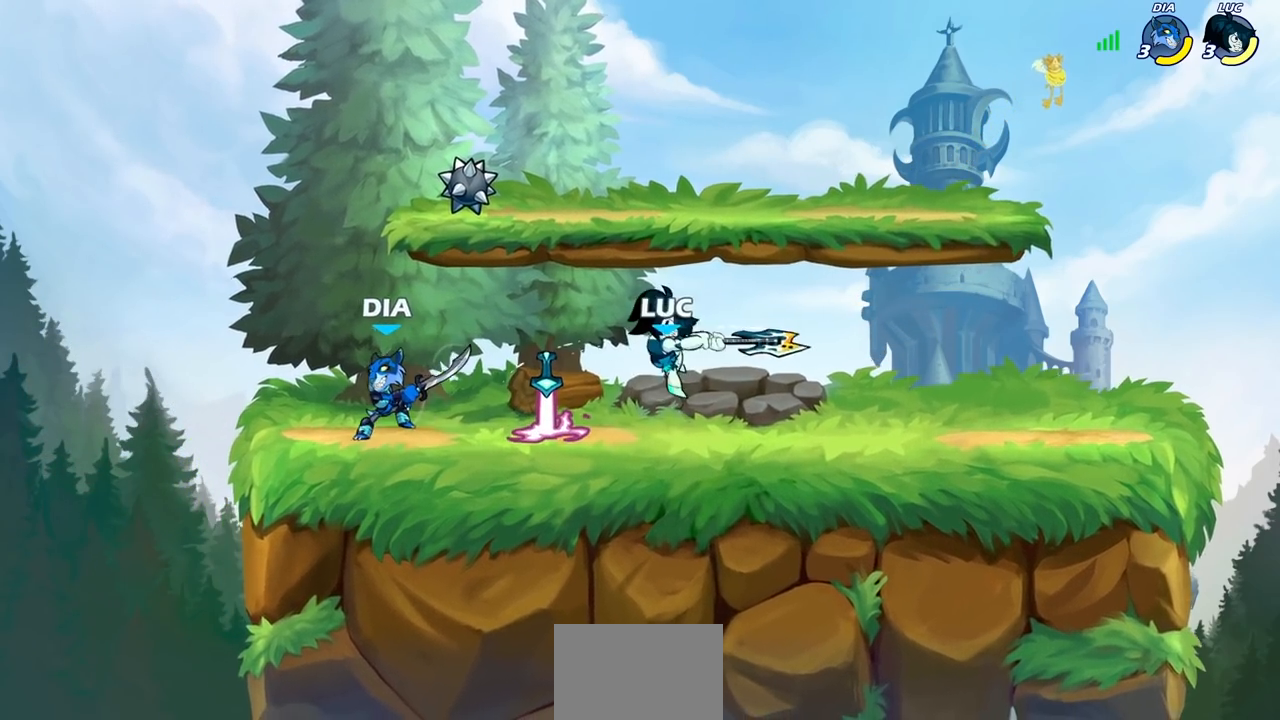
{"buttons": [], "left_stick": "center", "right_stick": "center", "events": [[267, "left_stick", "left"], [300, "SQUARE", "down"], [383, "SQUARE", "up"], [400, "left_stick", "center"]]}
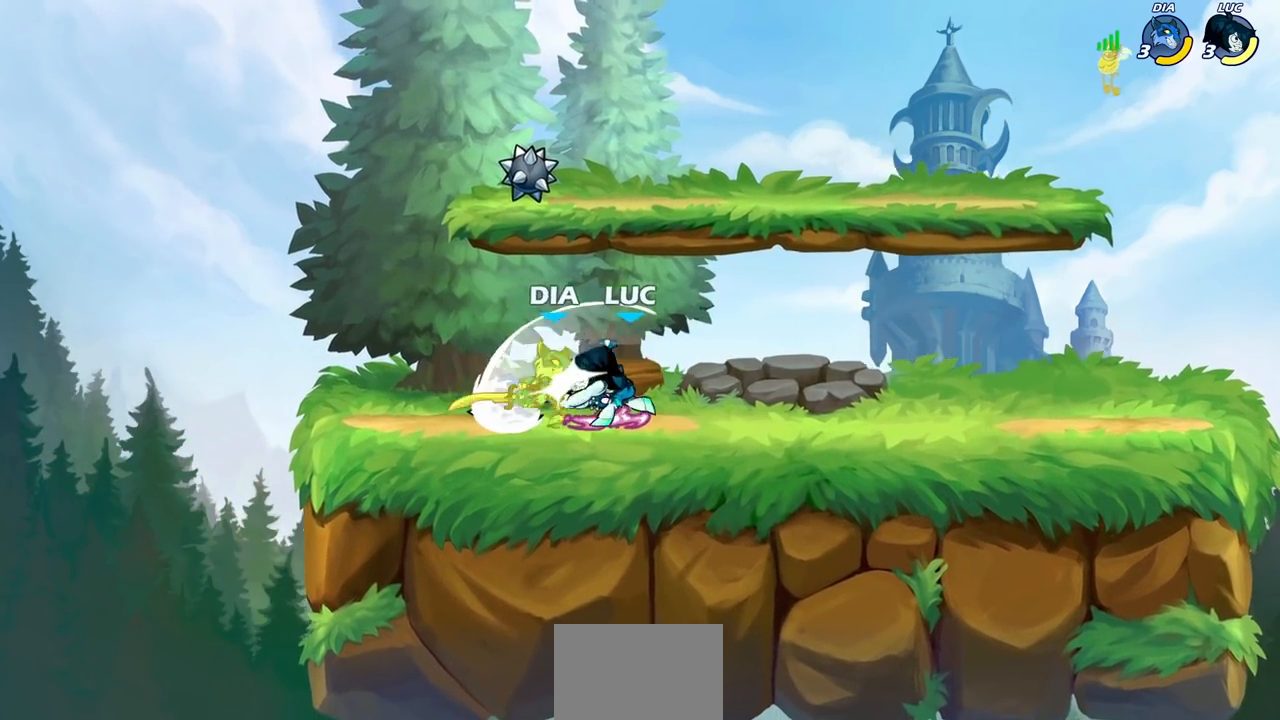
{"buttons": [], "left_stick": "right", "right_stick": "center", "events": [[267, "CROSS", "down"], [300, "SQUARE", "down"], [333, "CROSS", "up"], [350, "SQUARE", "up"], [483, "left_stick", "right"]]}
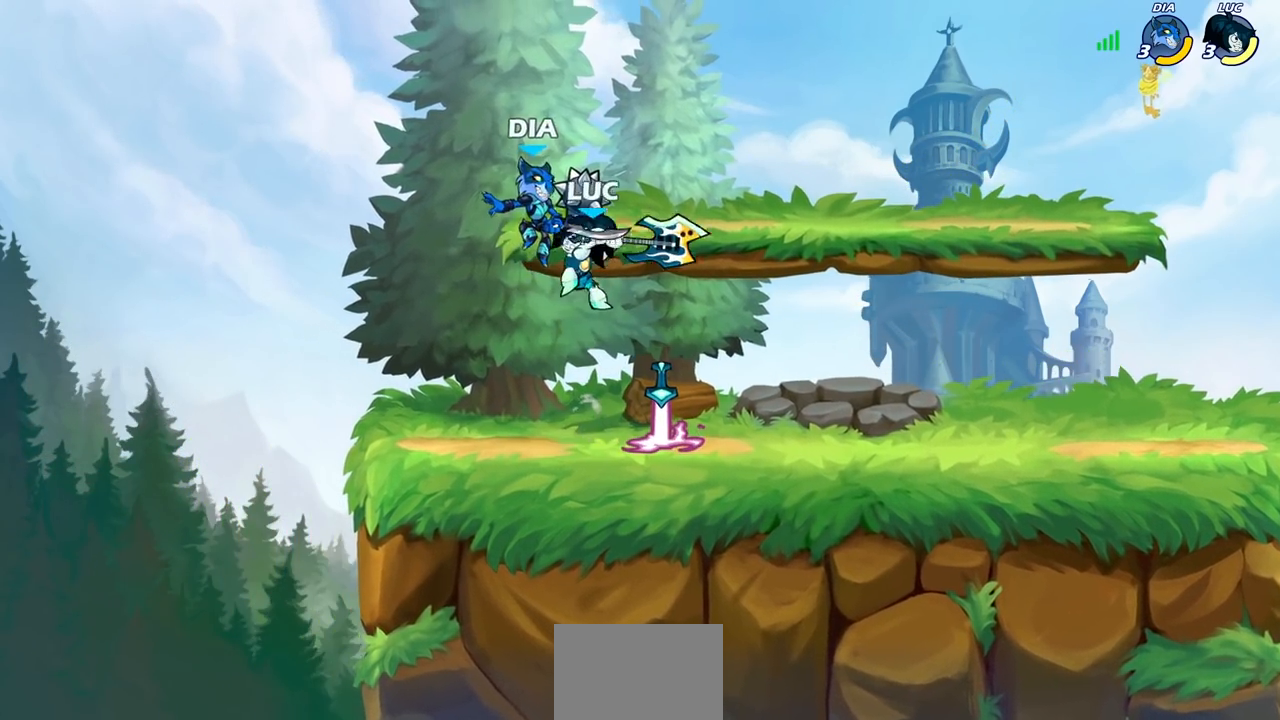
{"buttons": [], "left_stick": "left", "right_stick": "center", "events": [[150, "left_stick", "center"], [267, "left_stick", "left"], [367, "CROSS", "down"], [400, "SQUARE", "down"], [450, "CROSS", "up"], [467, "SQUARE", "up"]]}
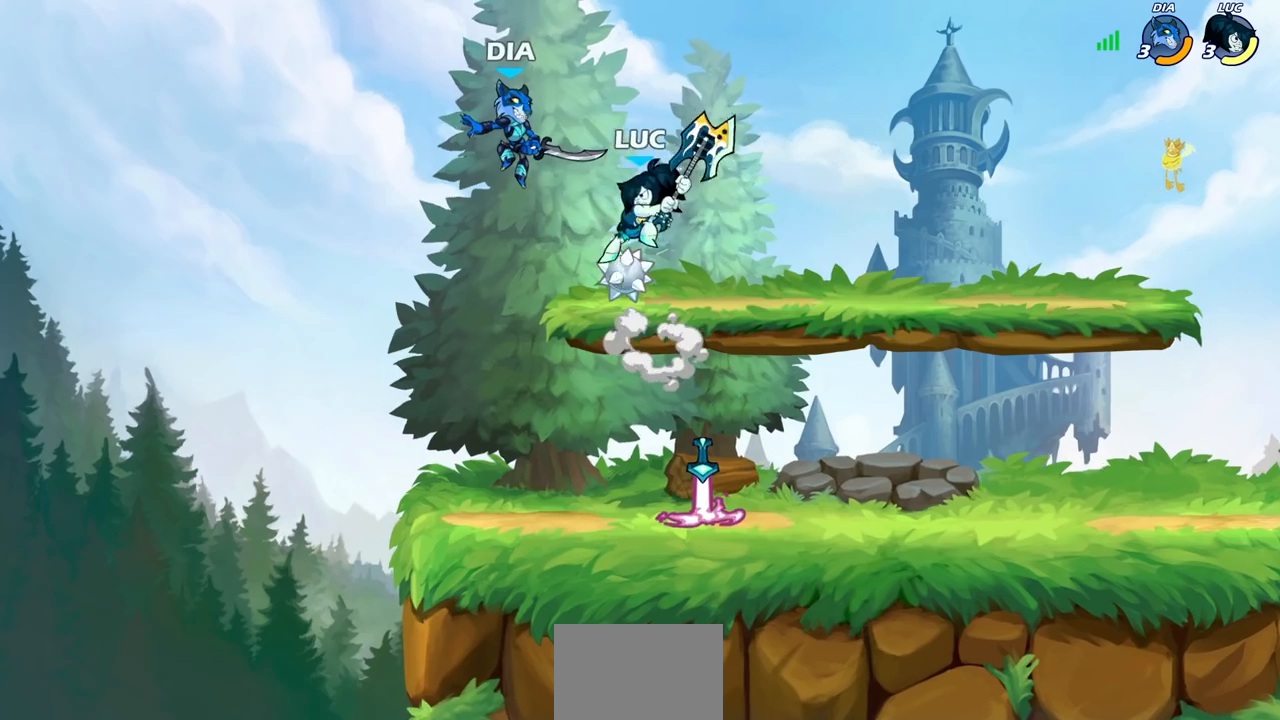
{"buttons": [], "left_stick": "center", "right_stick": "center", "events": [[33, "left_stick", "center"]]}
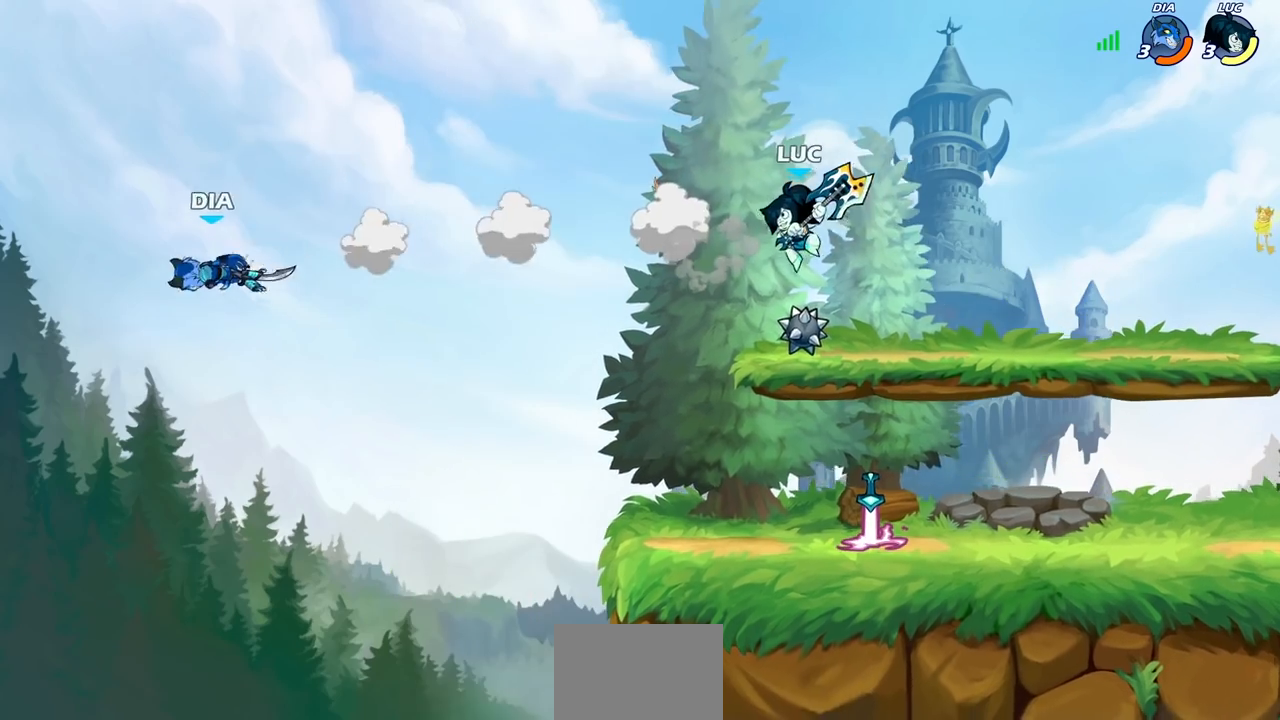
{"buttons": [], "left_stick": "right", "right_stick": "center", "events": [[67, "left_stick", "down"], [250, "left_stick", "right"], [333, "left_stick", "up-left"], [467, "left_stick", "right"]]}
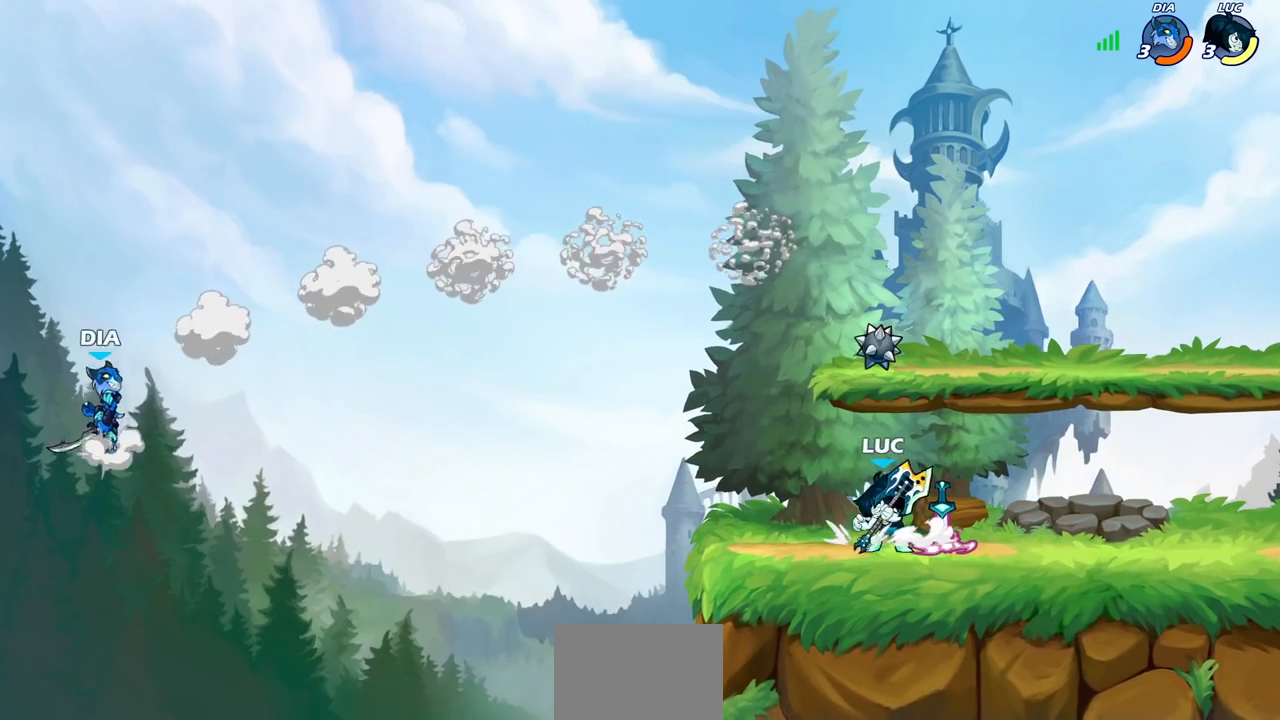
{"buttons": [], "left_stick": "center", "right_stick": "center", "events": [[67, "left_stick", "left"], [167, "left_stick", "right"], [250, "left_stick", "left"], [333, "left_stick", "right"], [400, "left_stick", "left"], [500, "left_stick", "center"]]}
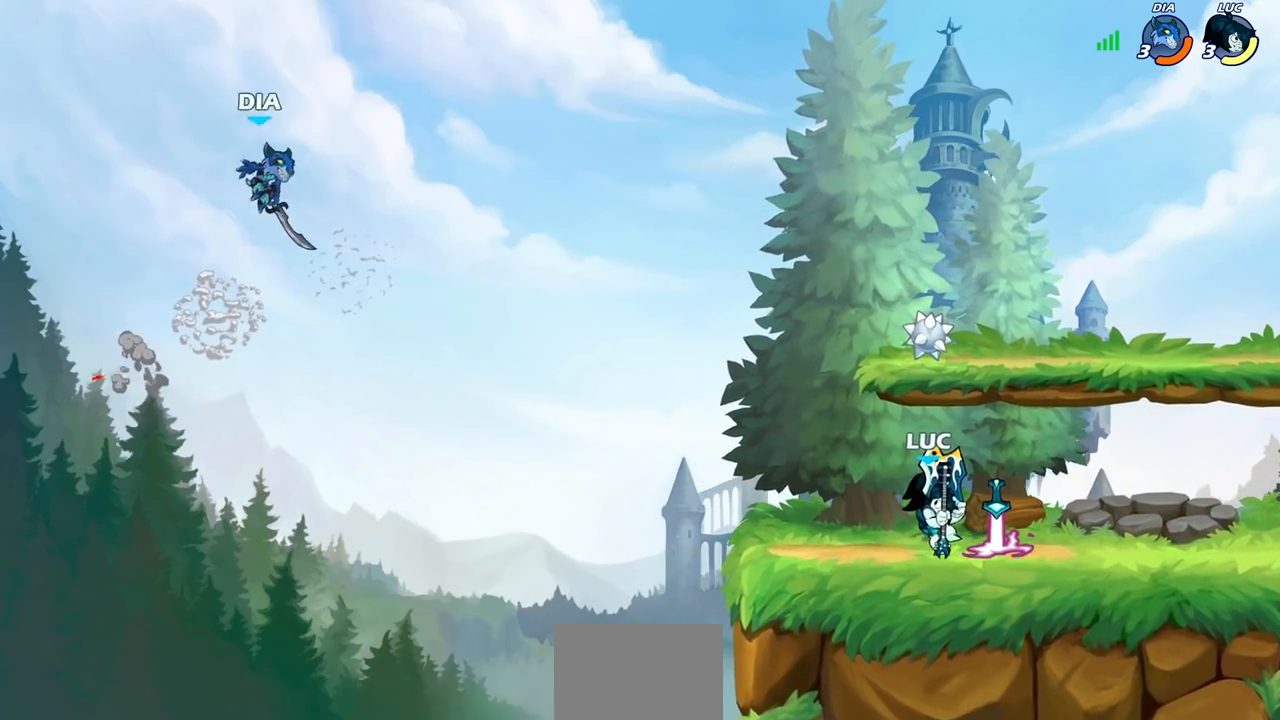
{"buttons": ["CIRCLE"], "left_stick": "right", "right_stick": "center", "events": [[17, "left_stick", "left"], [183, "R2", "down"], [183, "left_stick", "up"], [217, "CIRCLE", "down"], [250, "left_stick", "center"], [350, "R2", "up"], [467, "left_stick", "right"]]}
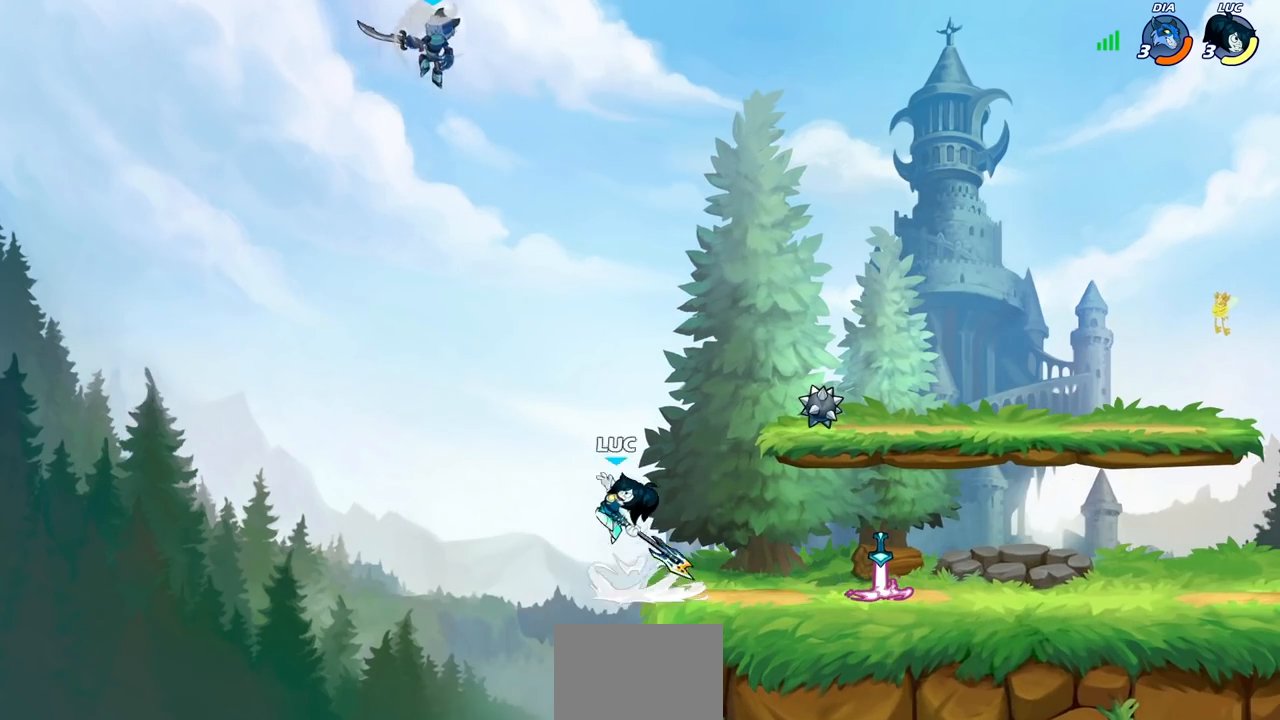
{"buttons": ["CIRCLE"], "left_stick": "right", "right_stick": "center", "events": []}
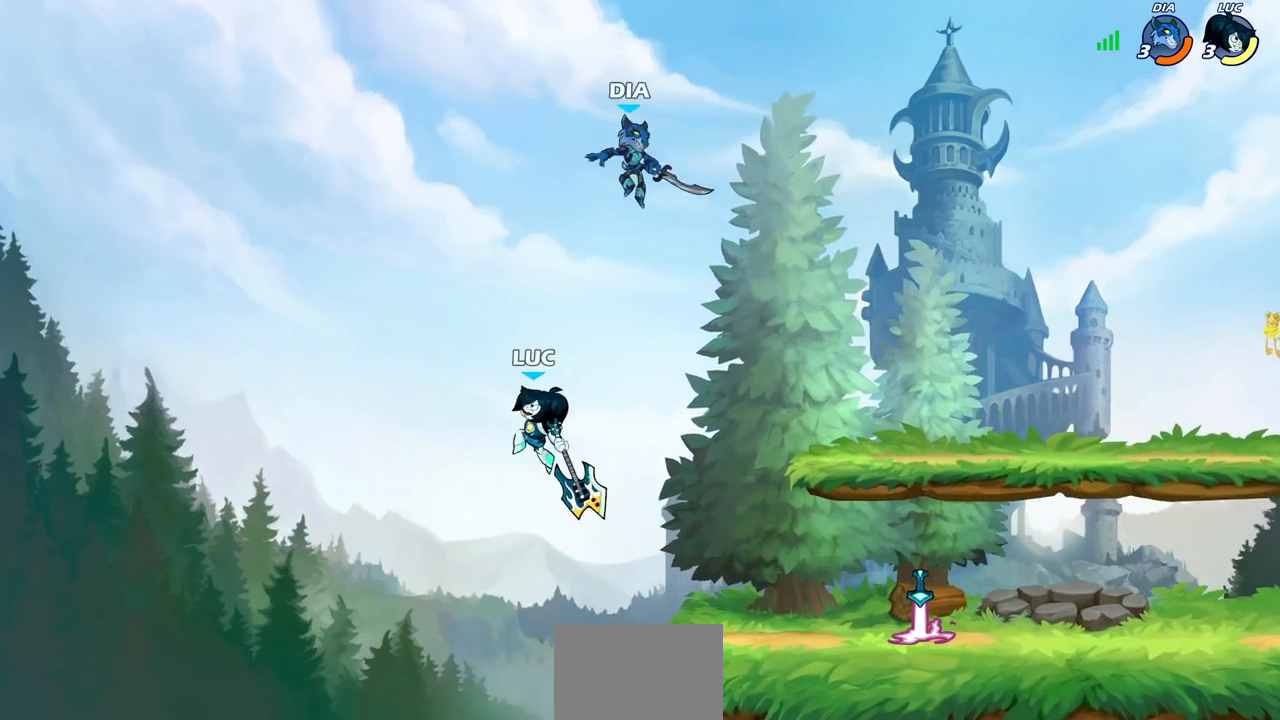
{"buttons": [], "left_stick": "right", "right_stick": "center", "events": [[150, "left_stick", "center"], [383, "CIRCLE", "up"], [417, "left_stick", "right"]]}
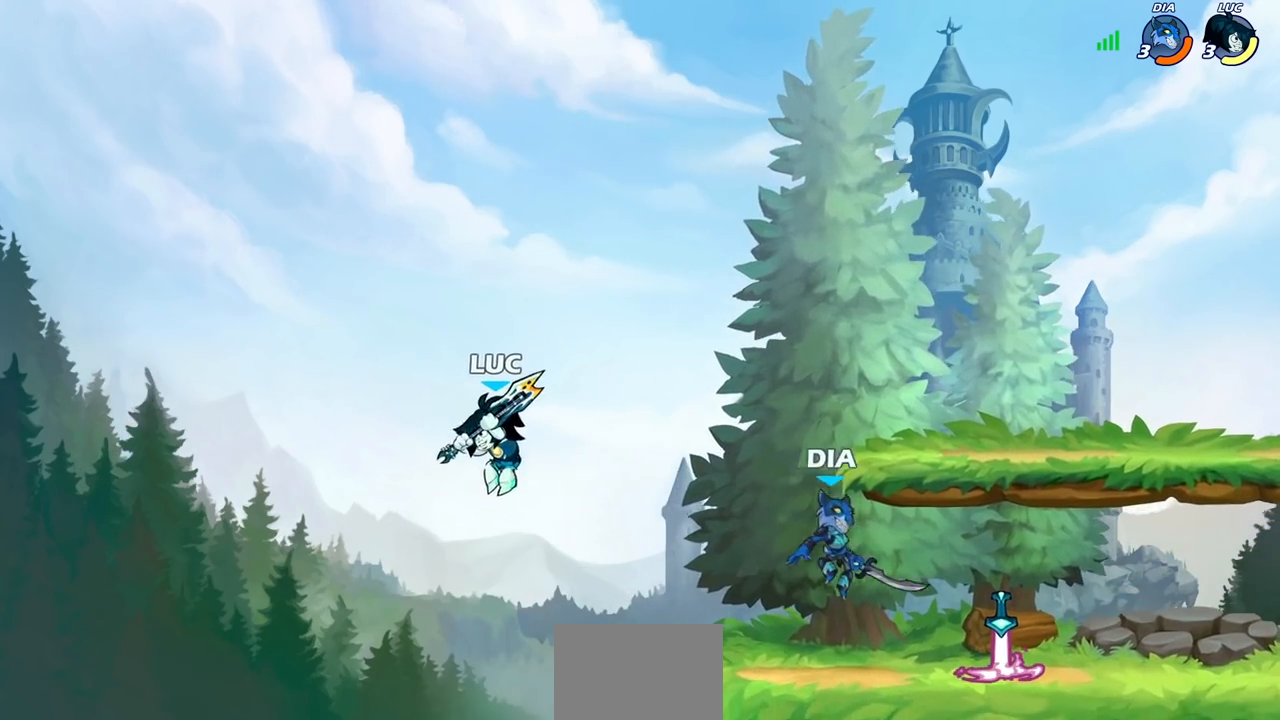
{"buttons": [], "left_stick": "center", "right_stick": "center", "events": [[83, "left_stick", "down-right"], [350, "left_stick", "right"], [367, "CROSS", "down"], [417, "R1", "down"], [450, "CROSS", "up"], [467, "left_stick", "center"], [483, "R1", "up"]]}
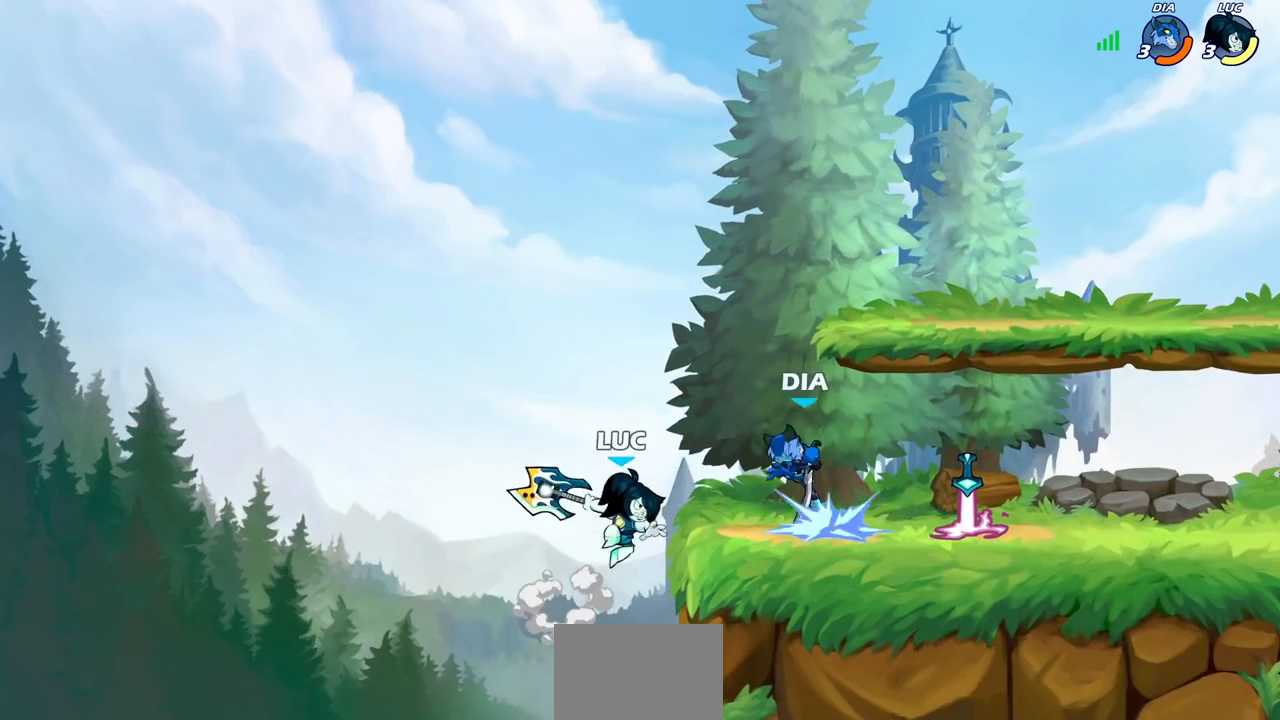
{"buttons": [], "left_stick": "right", "right_stick": "center", "events": [[283, "left_stick", "right"]]}
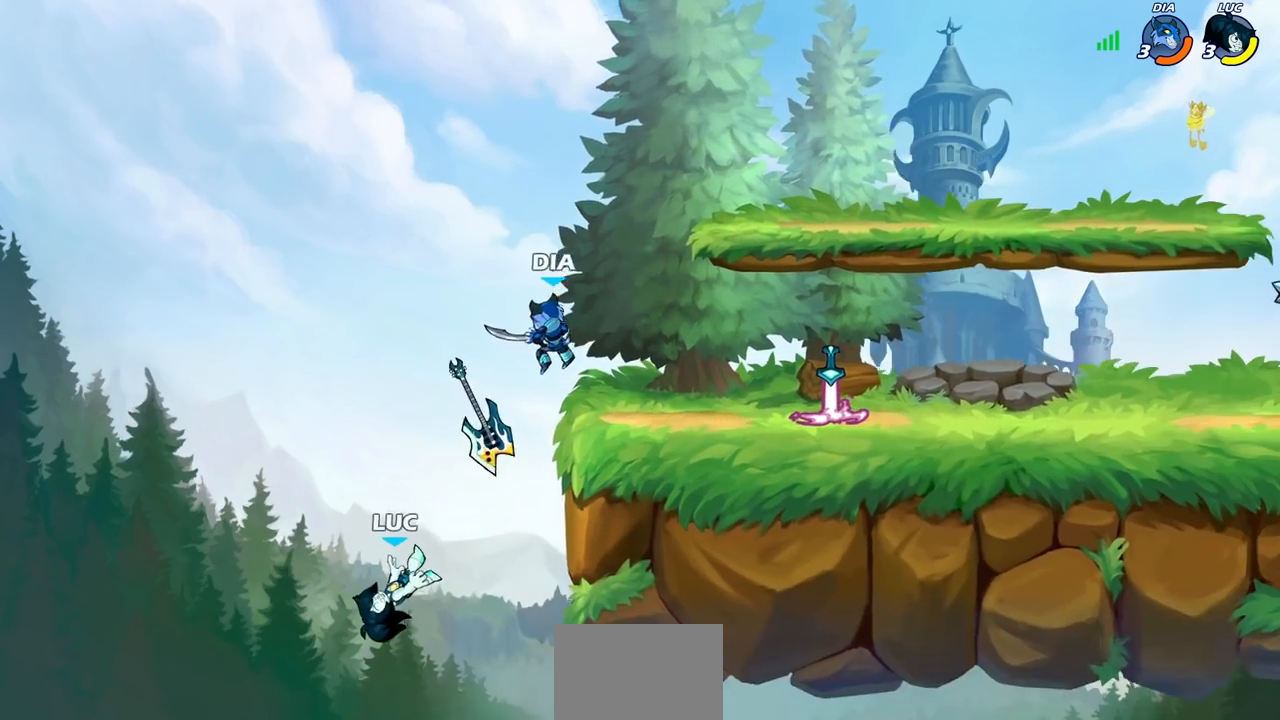
{"buttons": ["R1"], "left_stick": "right", "right_stick": "center", "events": [[183, "left_stick", "up"], [217, "CROSS", "down"], [250, "left_stick", "left"], [350, "CROSS", "up"], [350, "left_stick", "right"], [450, "R1", "down"]]}